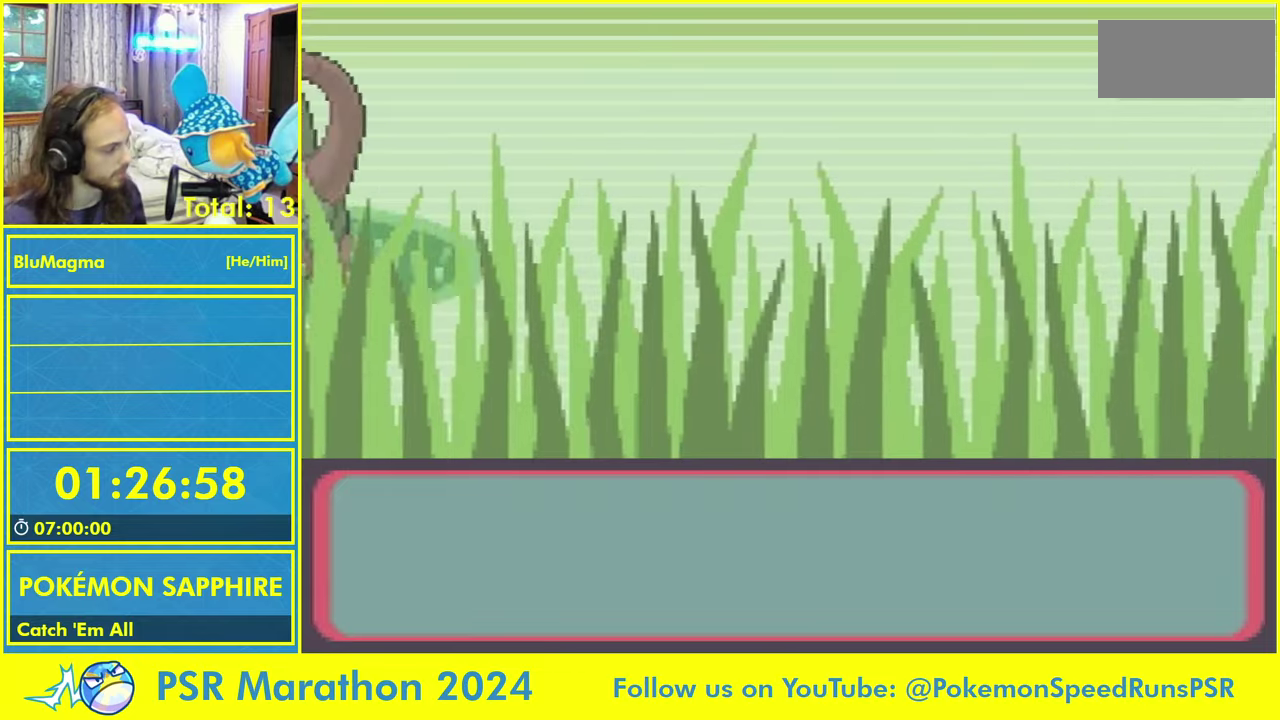
Gameplay with a controller (Nintendo layout); each line is a JSON object with the inputs held at the frame after it. "events" lists button and stick changes between this image and that frame as [ms after this image, input, new state], when the widget could be followed in between. Not read: L2 L3 R3 X Y.
{"buttons": [], "events": []}
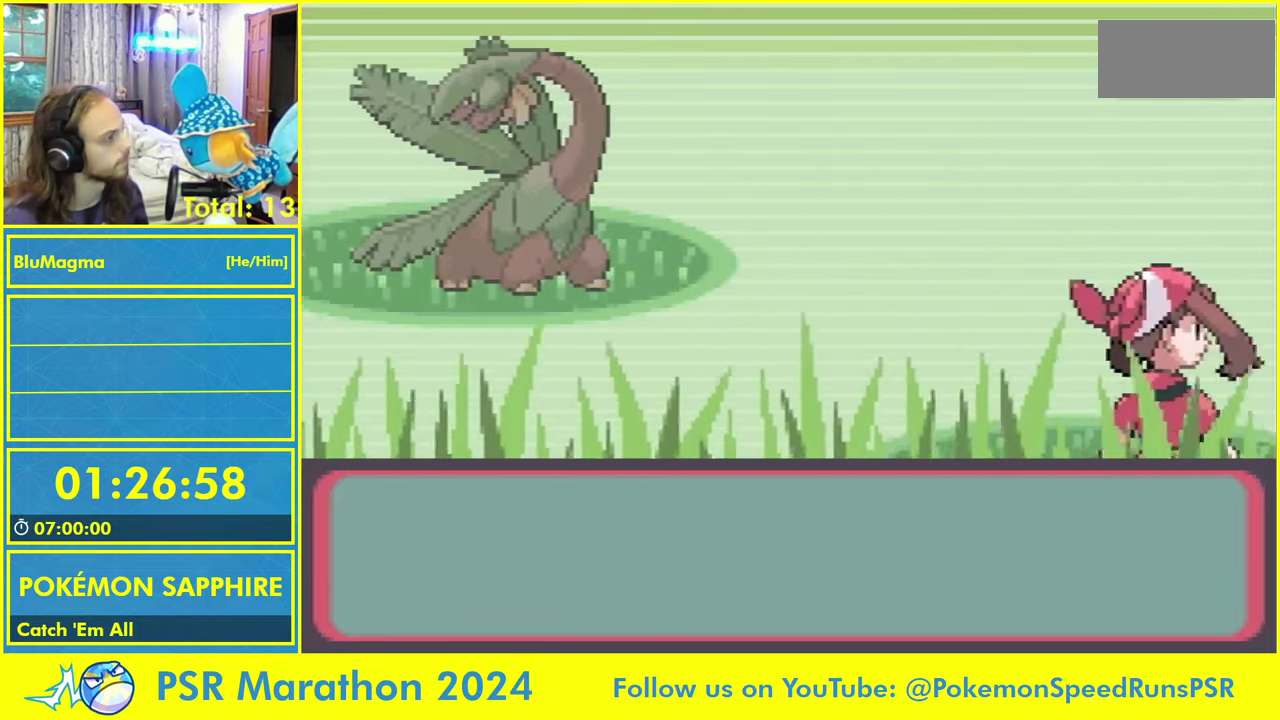
{"buttons": ["A", "L1"], "events": [[200, "L1", "down"], [284, "L1", "up"], [450, "L1", "down"], [484, "A", "down"]]}
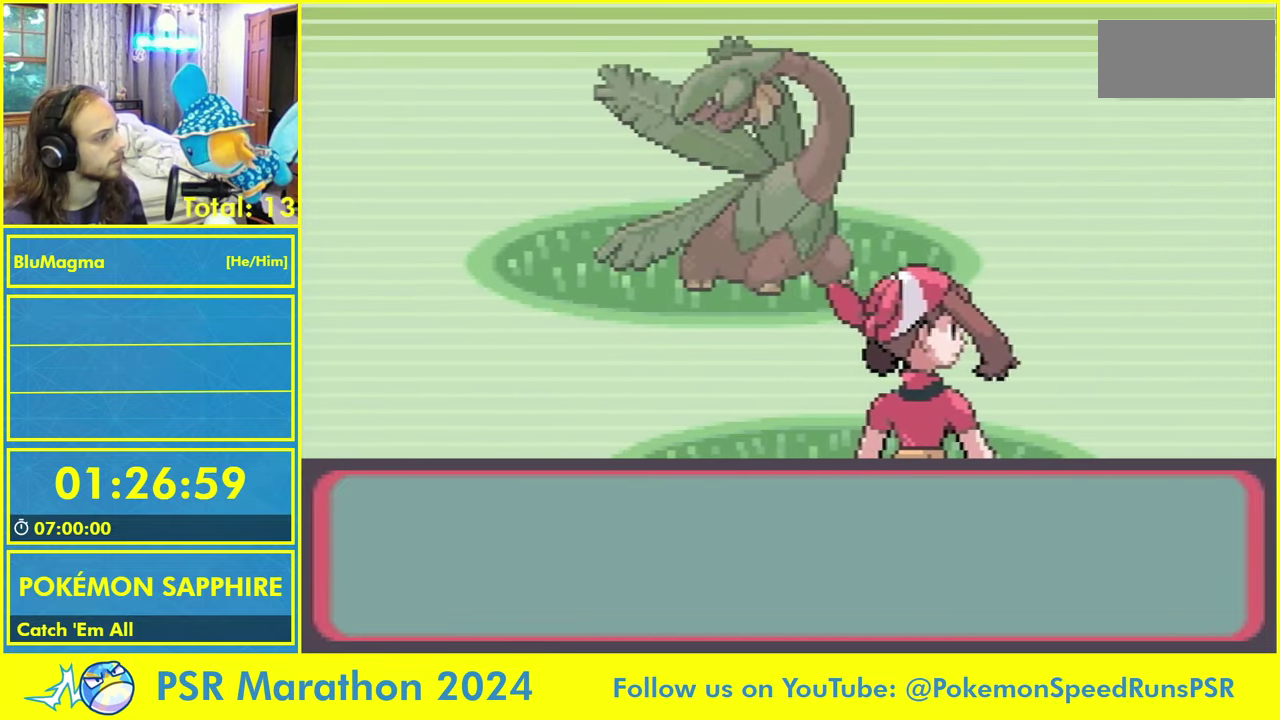
{"buttons": ["L1"], "events": [[34, "L1", "up"], [84, "A", "up"], [117, "L1", "down"], [184, "A", "down"], [217, "L1", "up"], [267, "A", "up"], [300, "L1", "down"], [367, "A", "down"], [400, "L1", "up"], [434, "A", "up"], [484, "L1", "down"]]}
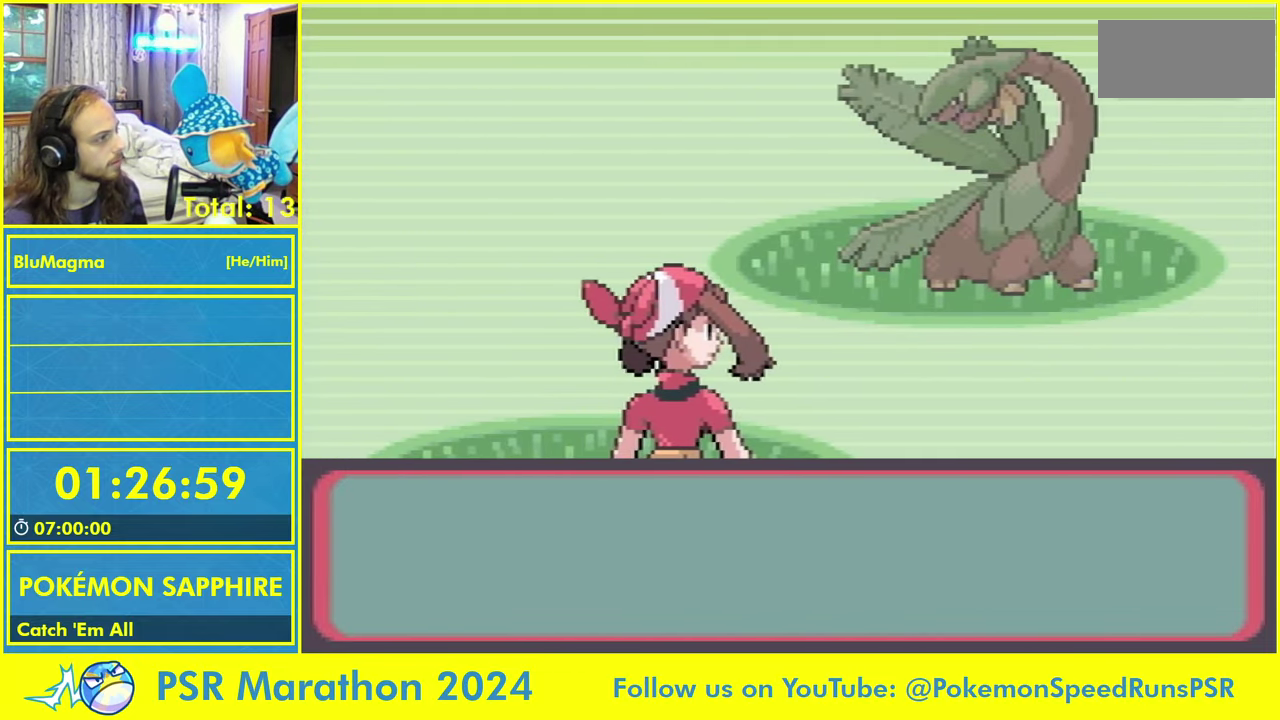
{"buttons": ["L1"], "events": [[34, "A", "down"], [67, "L1", "up"], [117, "A", "up"], [150, "L1", "down"], [217, "A", "down"], [267, "L1", "up"], [300, "A", "up"], [334, "L1", "down"], [367, "A", "down"], [417, "L1", "up"], [467, "A", "up"], [500, "L1", "down"]]}
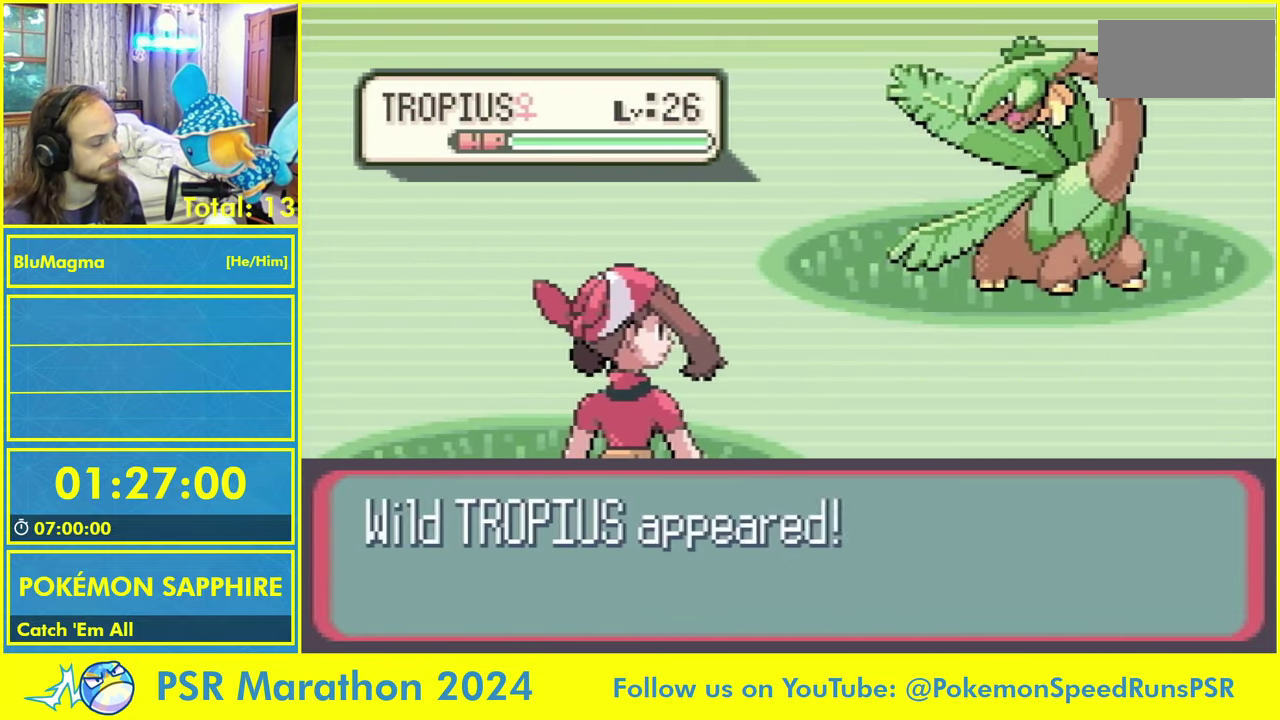
{"buttons": [], "events": [[50, "A", "down"], [117, "A", "up"], [217, "A", "down"], [234, "L1", "up"], [267, "A", "up"]]}
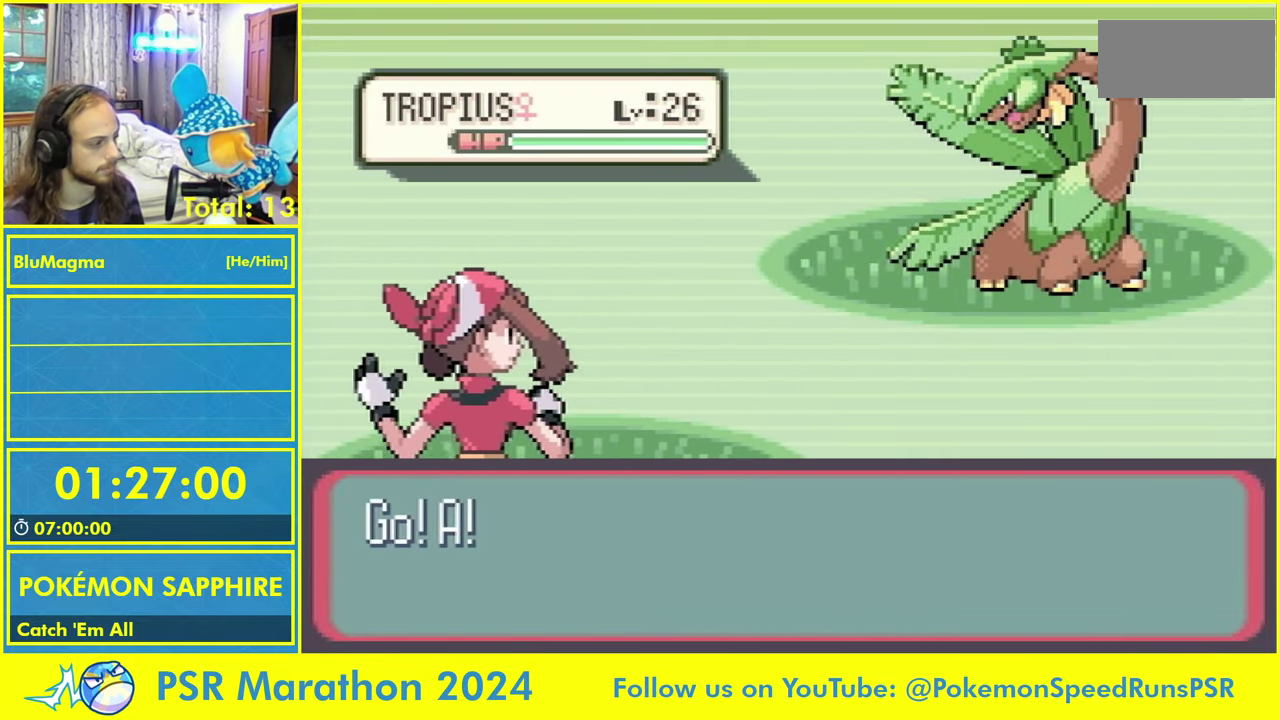
{"buttons": [], "events": []}
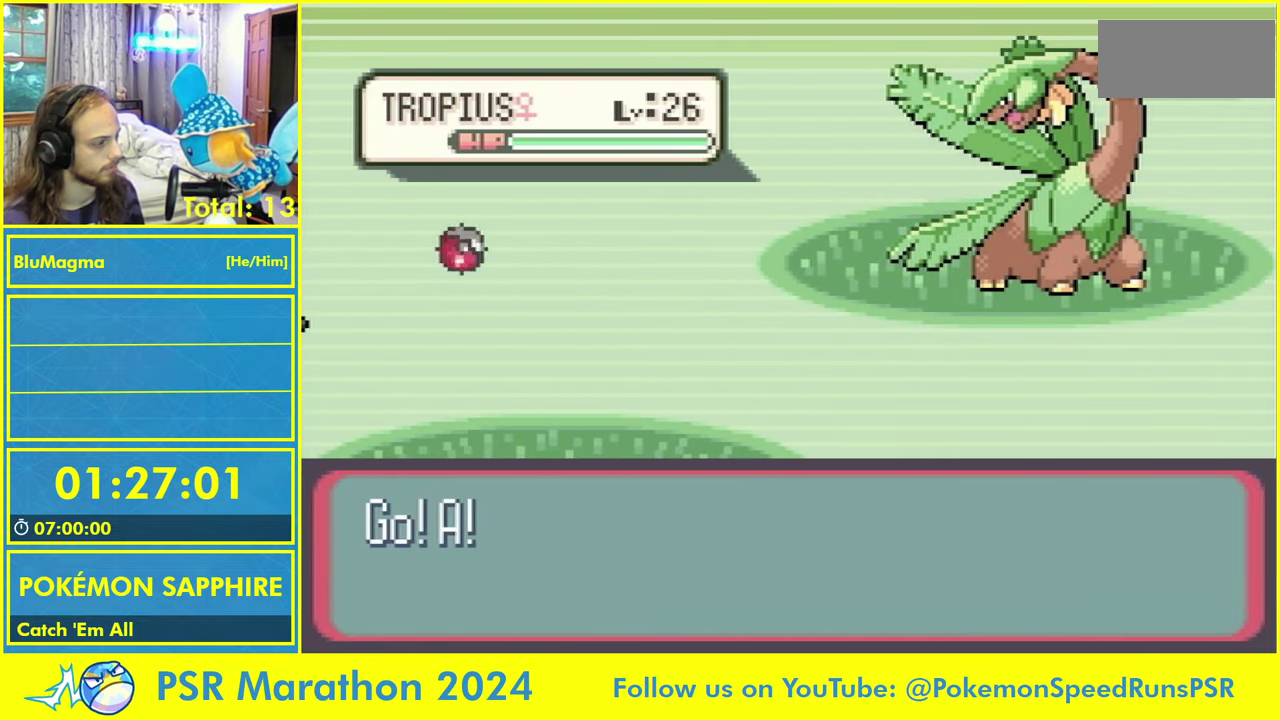
{"buttons": [], "events": []}